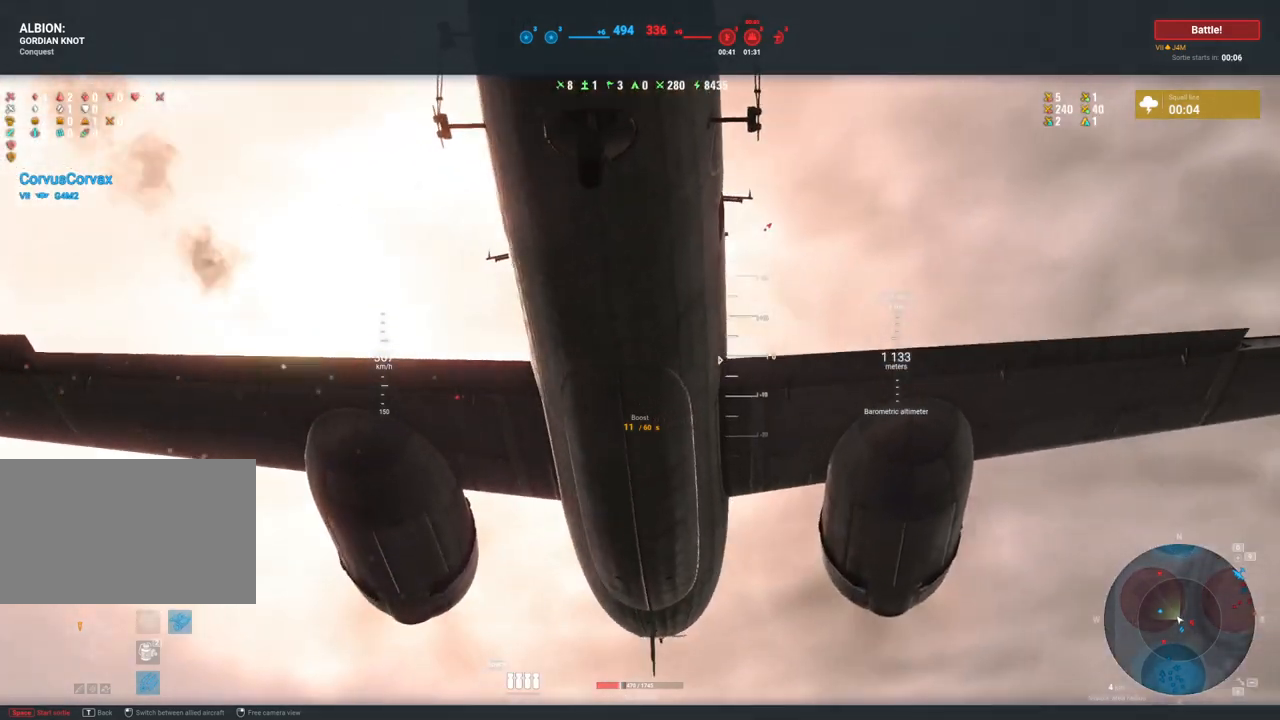
Gameplay with keyboard and mouse; each line is a JSON object with the keys and mouse buttons held at the frame after it. "events" lists presses ("down") and releases ("up") of "1", "2", "3", "4", "5", "a", "alt", "c", "caps_lock", "ctrl", "d", "e", "f", "g", "q", "r", "s", "shift", "space", "t", "tab", "v", "w", "x", "z", "mouse_left", "mouse_wheel" and "mouse_right" between this image and that frame as [ms after this image, input, new state], when the widget could be followed in between. "mouse_left", "mouse_wheel", "mouse_right" = the "left", "wheel", "right" buttons of the "mouse" list. No other keys are recorded. "wheel" means that the mouse wheel is clicked or scrolled. "mouse_move" is the direction in which the mouse moves at that frame (one of eight, or "still"), when it could be read.
{"keys": [], "mouse": ["right"], "mouse_move": "still", "events": []}
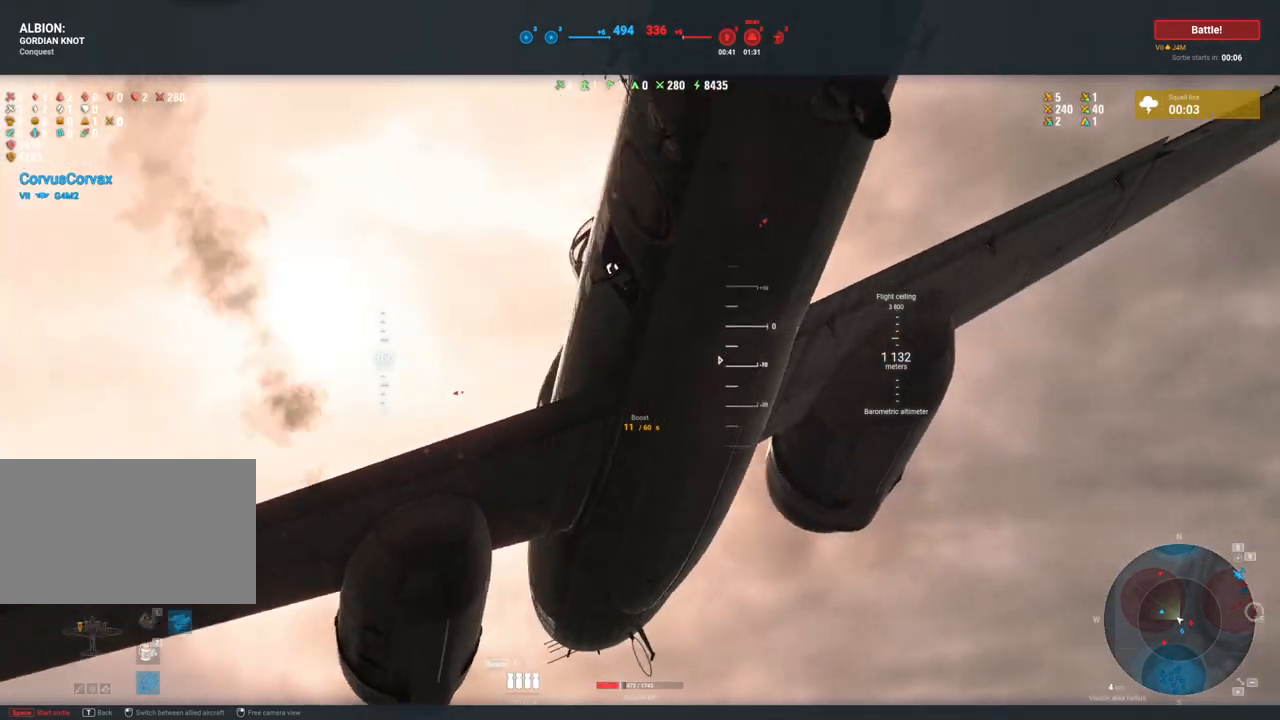
{"keys": [], "mouse": ["right"], "mouse_move": "still", "events": []}
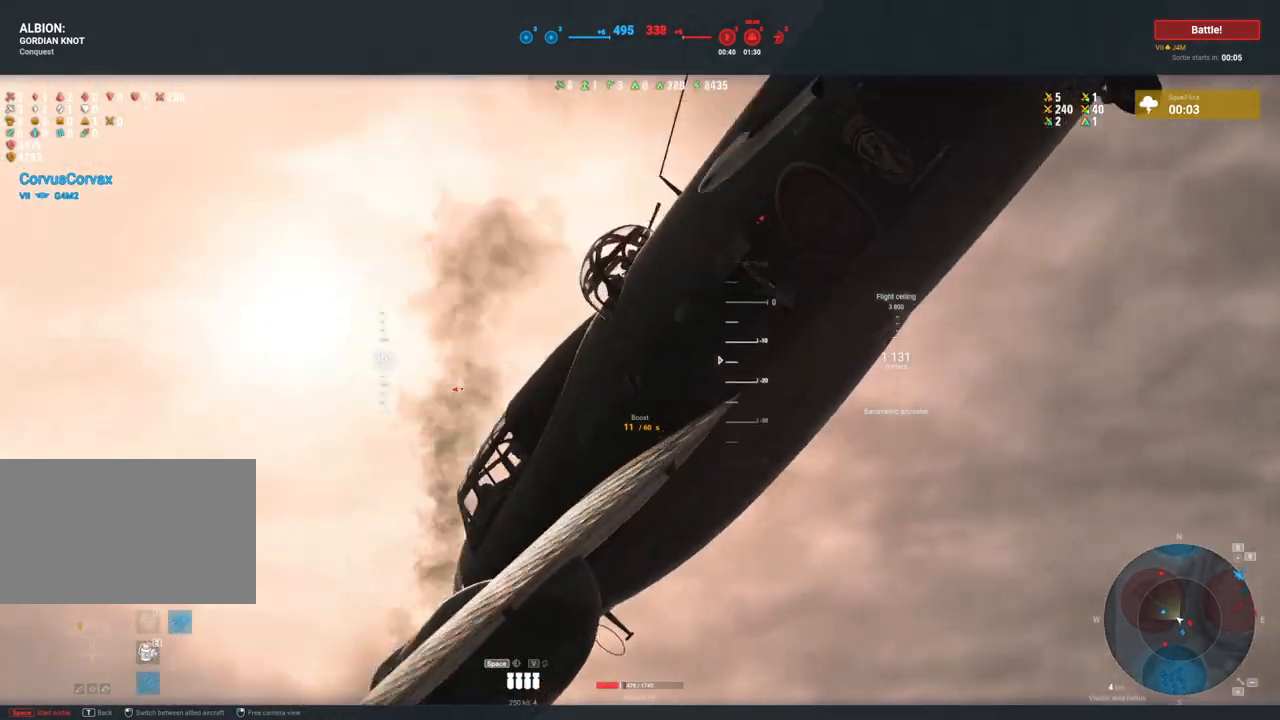
{"keys": [], "mouse": ["right"], "mouse_move": "down-right", "events": []}
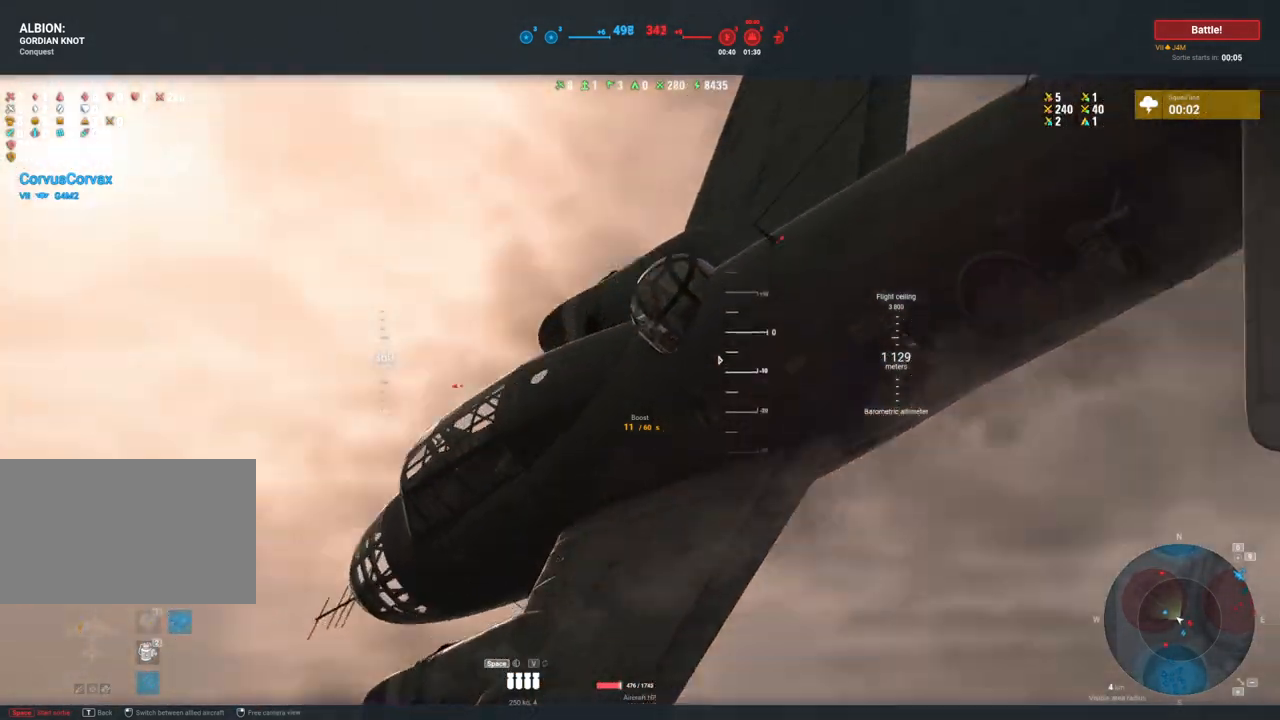
{"keys": [], "mouse": ["right"], "mouse_move": "still", "events": []}
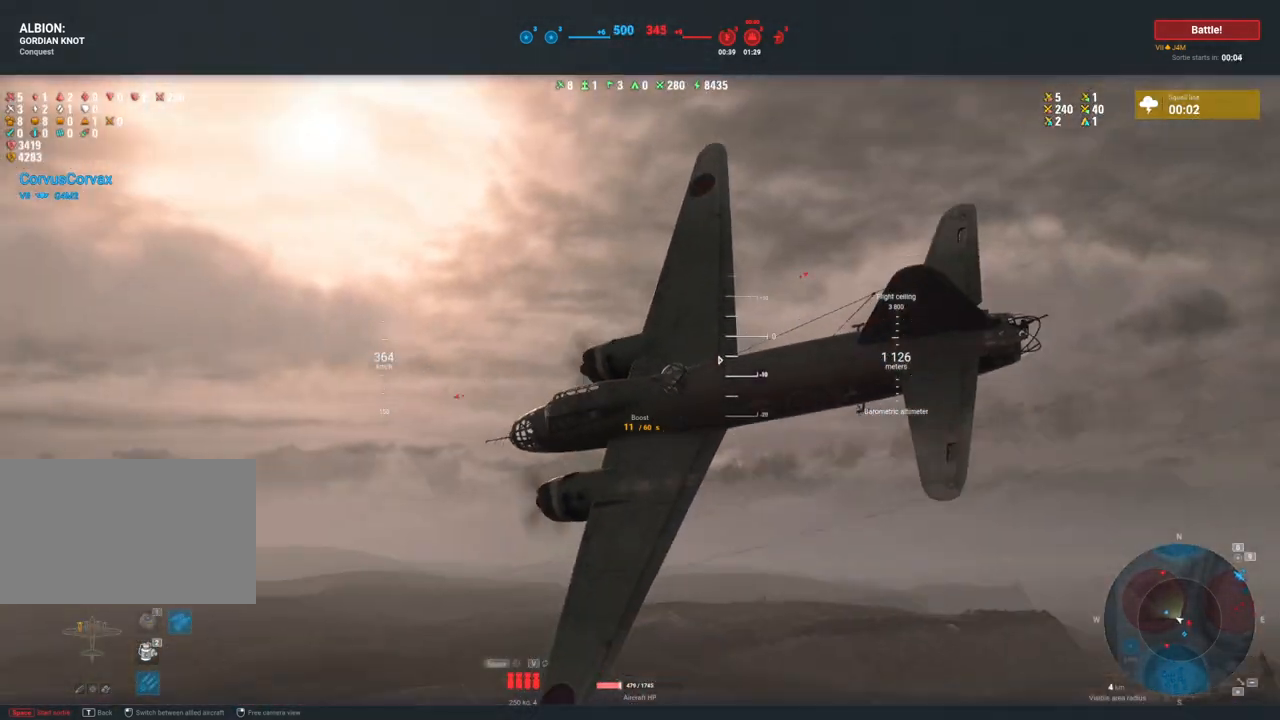
{"keys": [], "mouse": ["right"], "mouse_move": "down-right", "events": []}
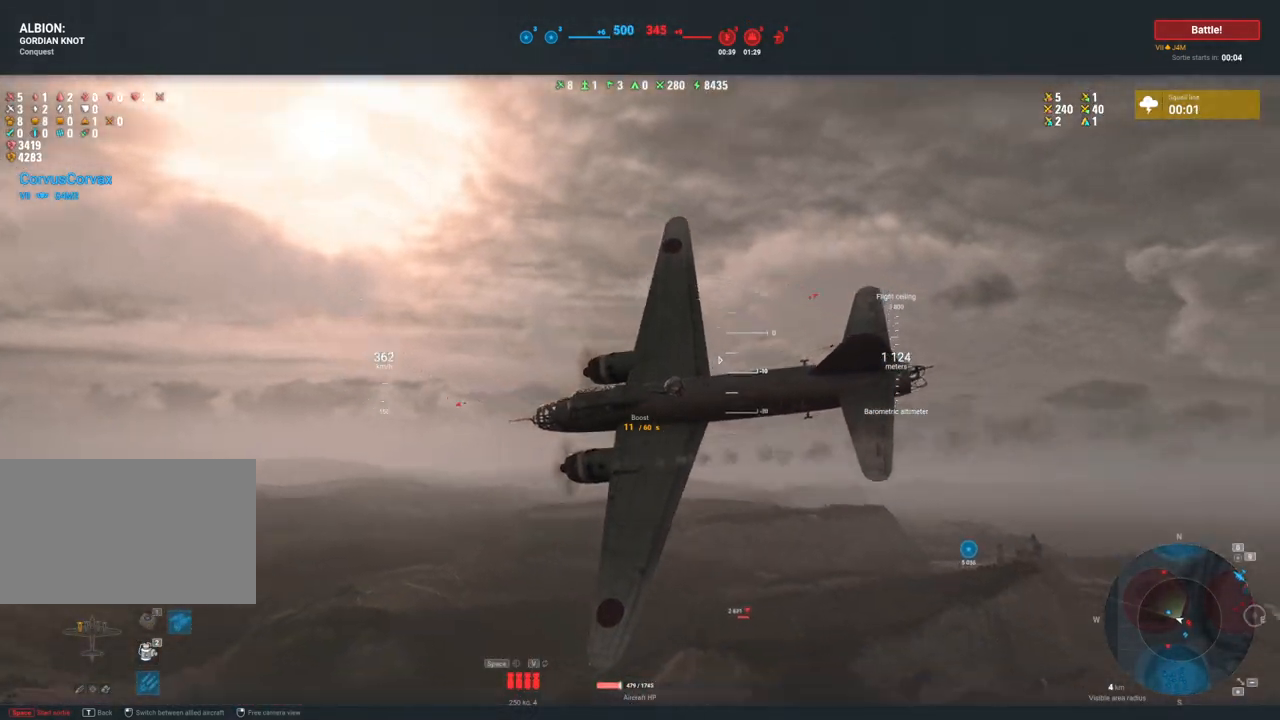
{"keys": [], "mouse": ["right"], "mouse_move": "still", "events": []}
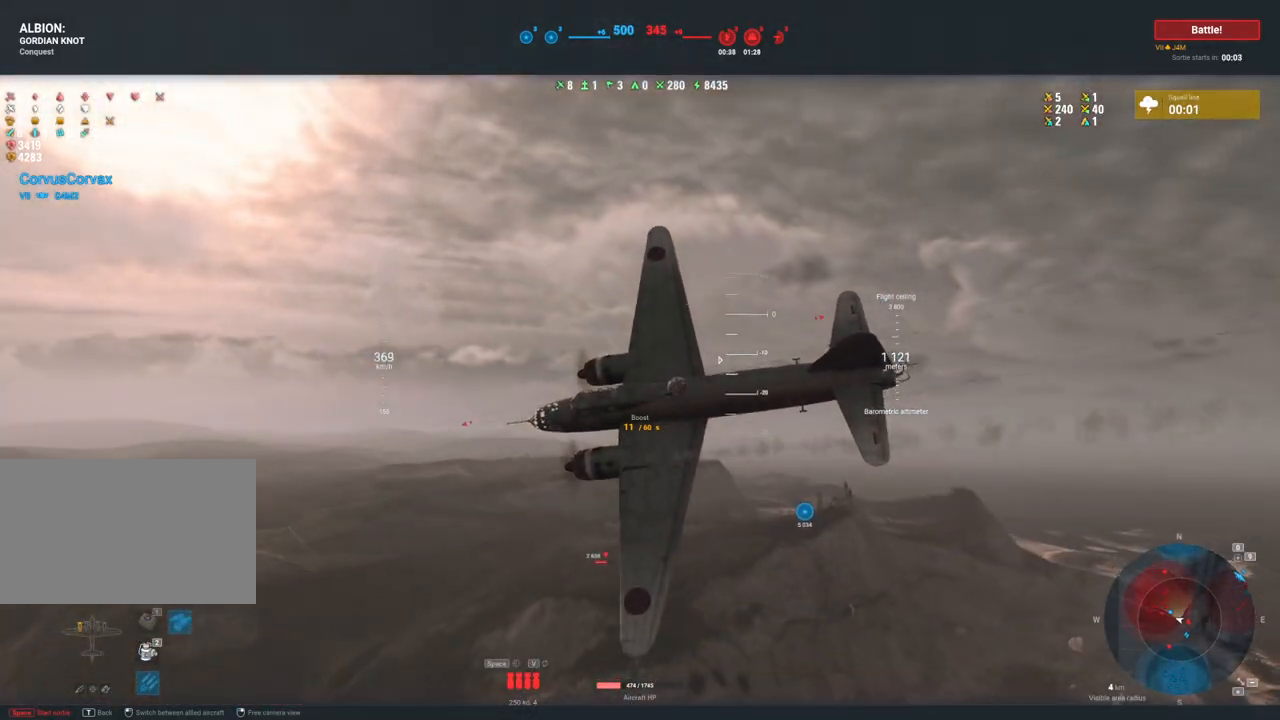
{"keys": [], "mouse": ["right"], "mouse_move": "right", "events": []}
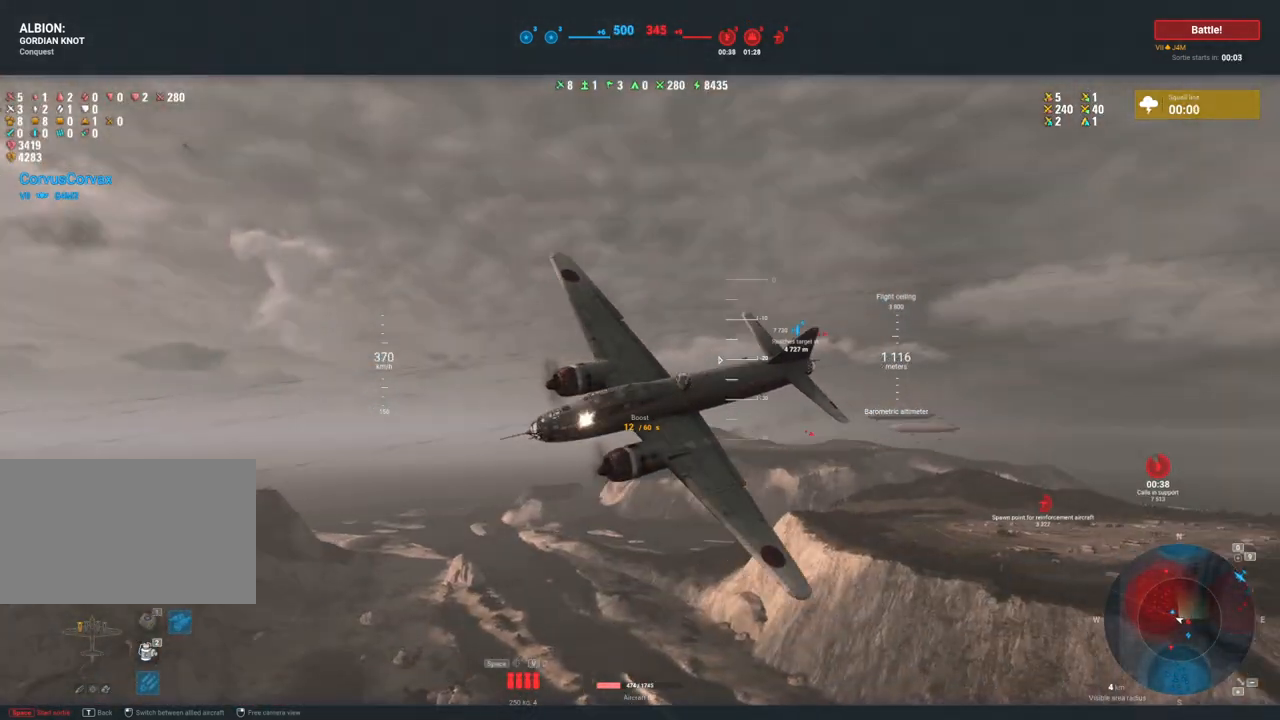
{"keys": [], "mouse": ["right"], "mouse_move": "still", "events": []}
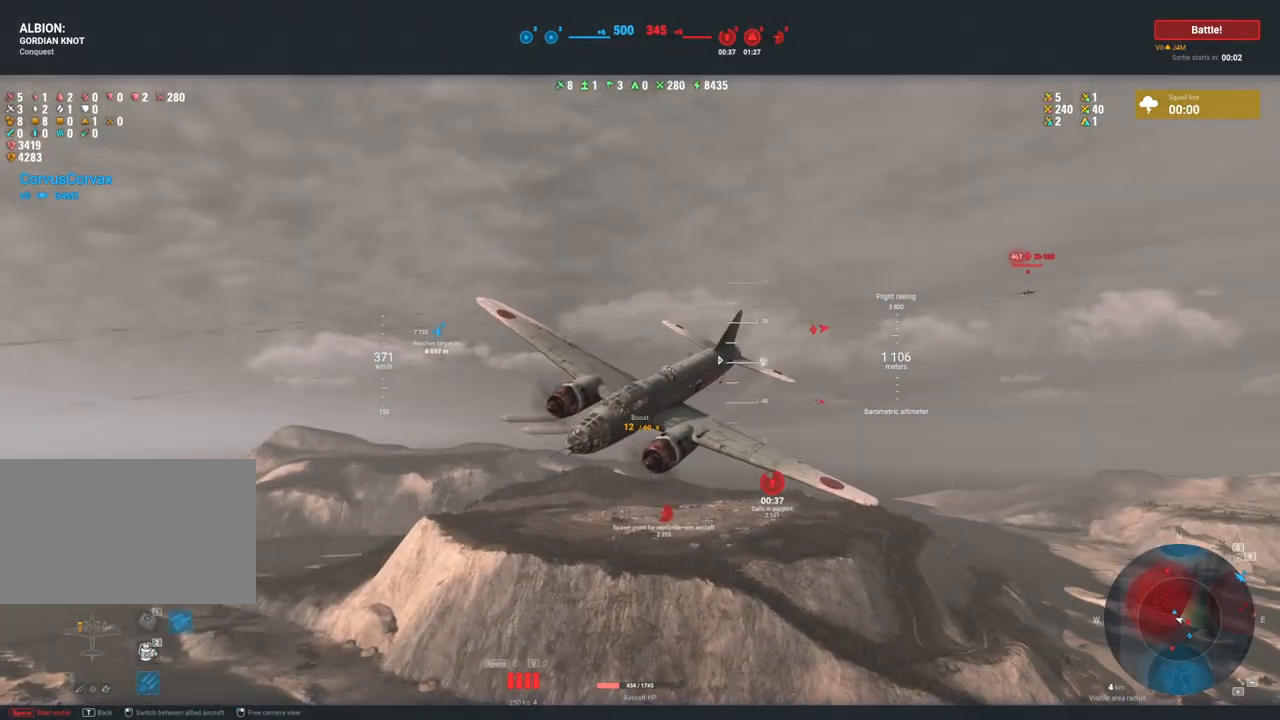
{"keys": [], "mouse": ["right"], "mouse_move": "still", "events": [[383, "space", "down"], [483, "space", "up"]]}
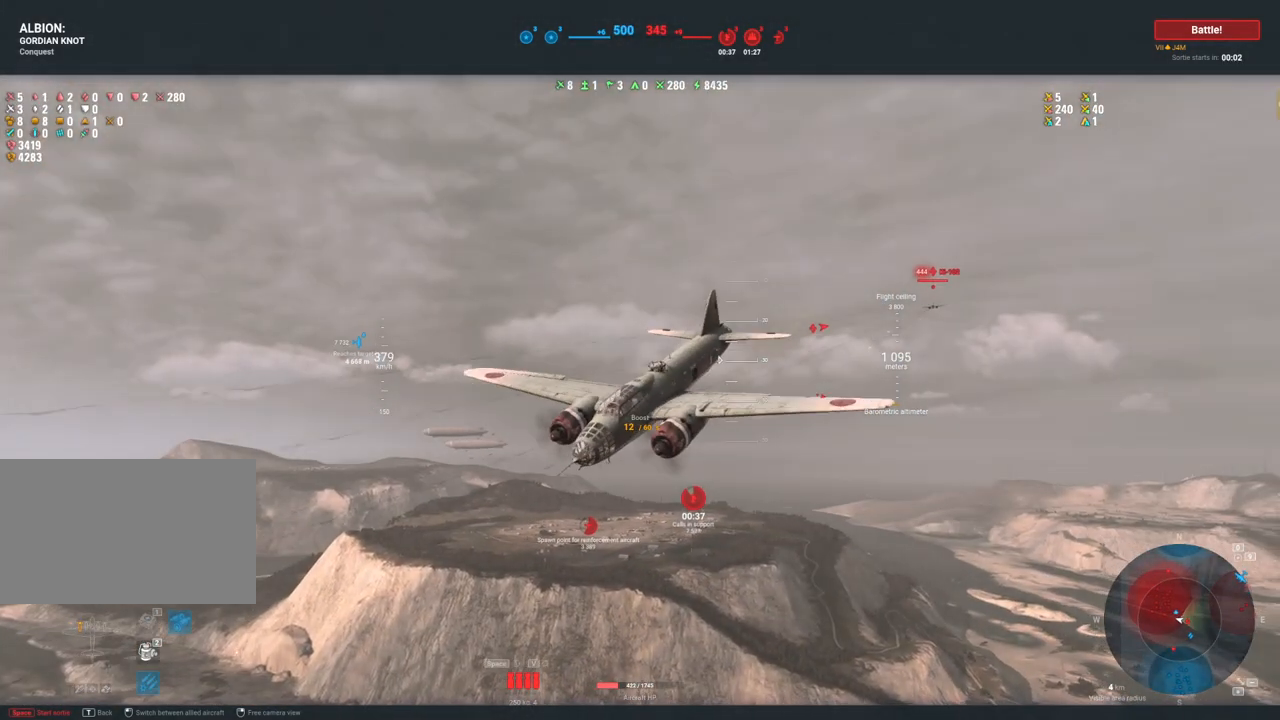
{"keys": [], "mouse": ["right"], "mouse_move": "still", "events": []}
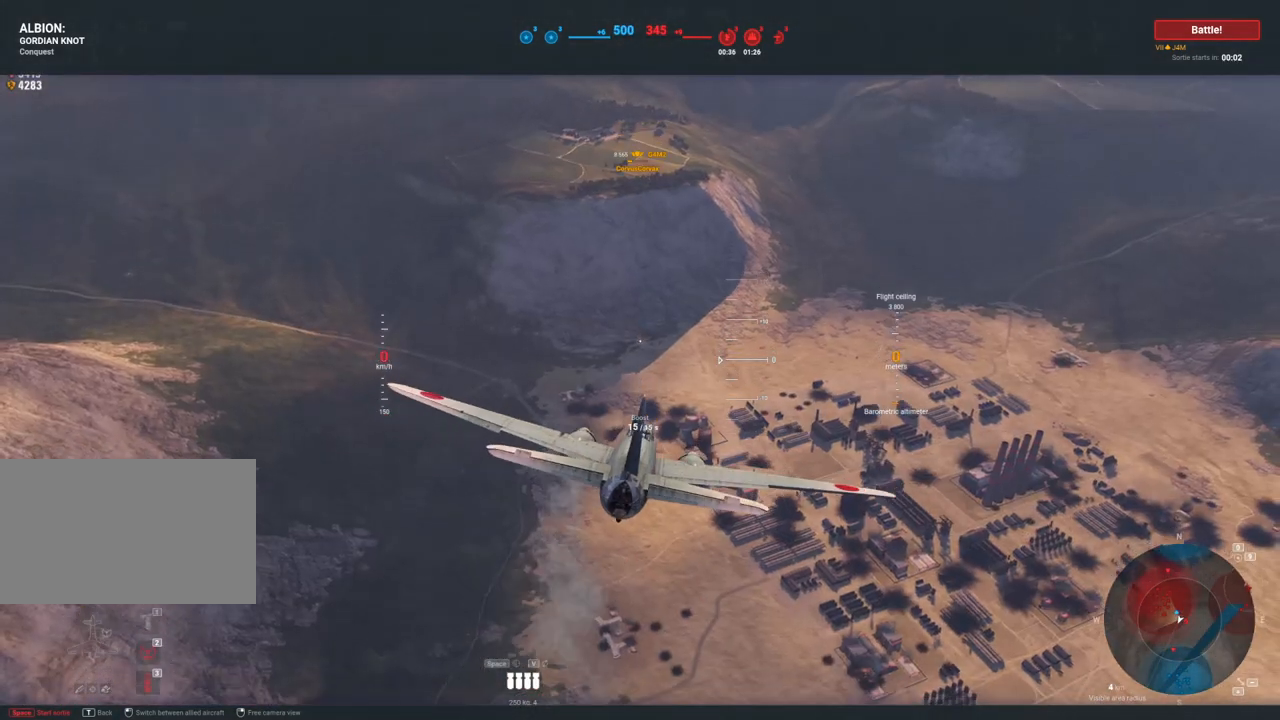
{"keys": [], "mouse": [], "mouse_move": "still", "events": [[233, "mouse_right", "up"]]}
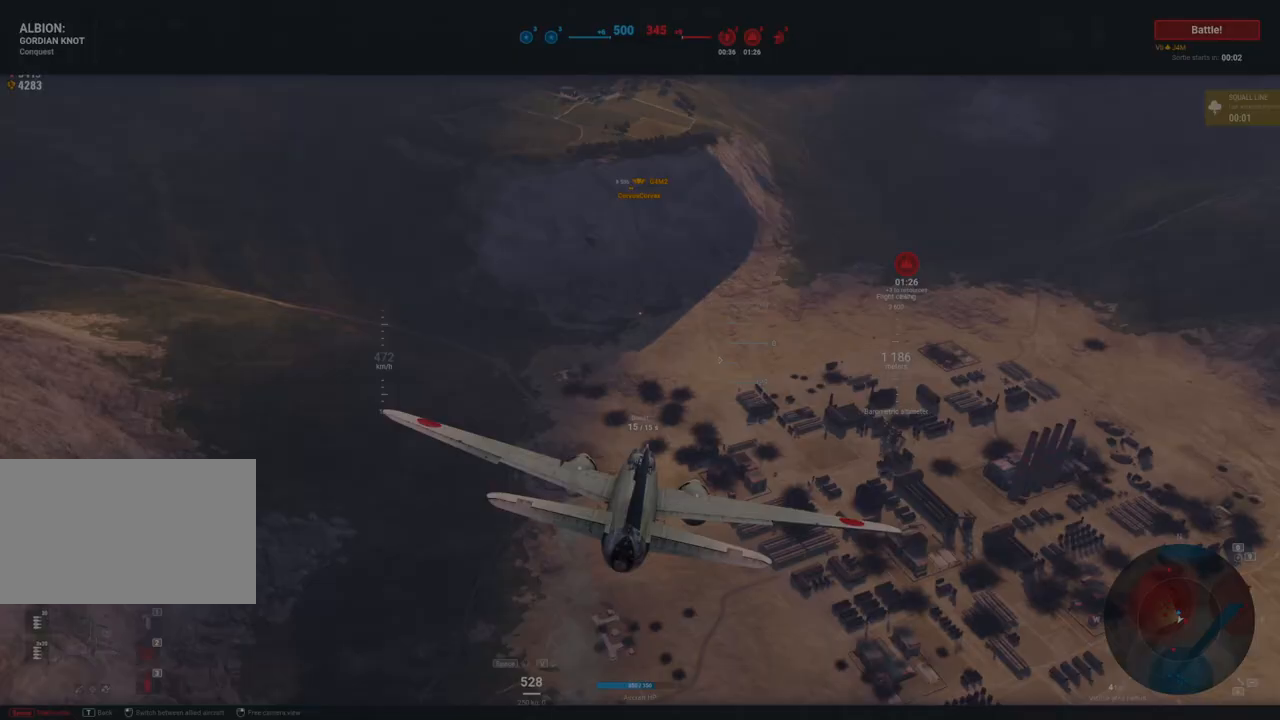
{"keys": [], "mouse": [], "mouse_move": "still", "events": []}
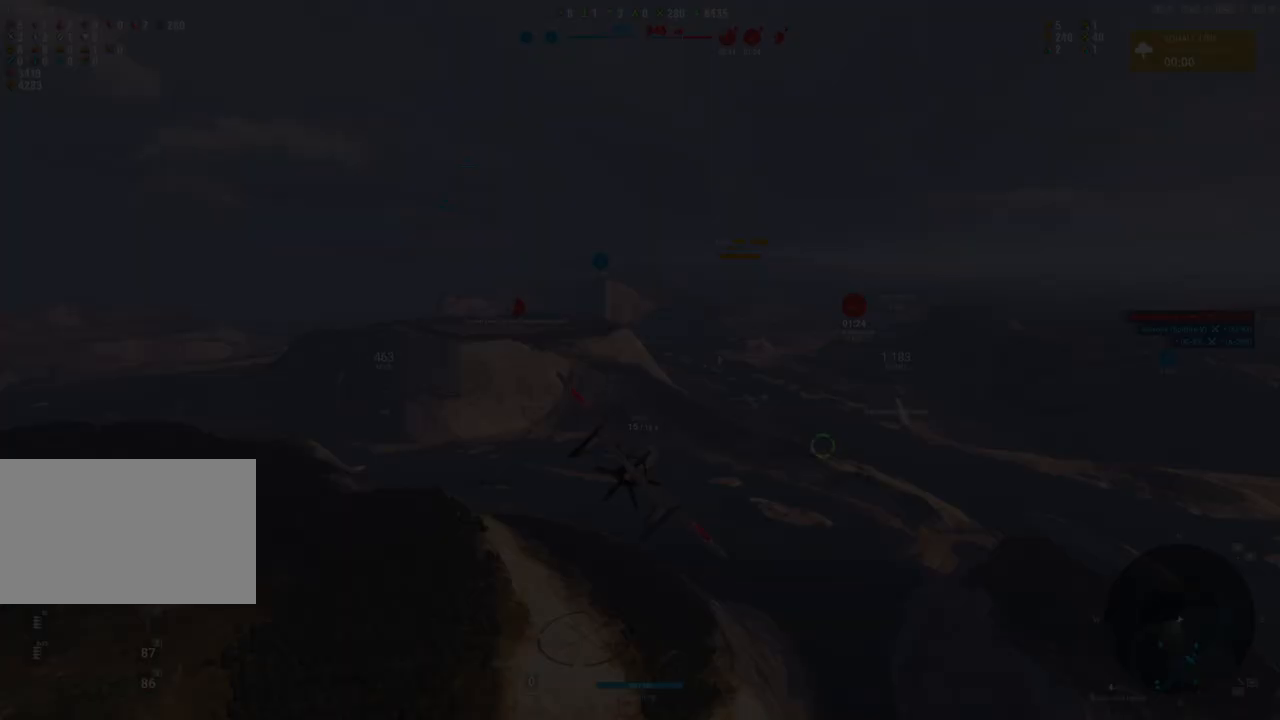
{"keys": [], "mouse": [], "mouse_move": "still", "events": []}
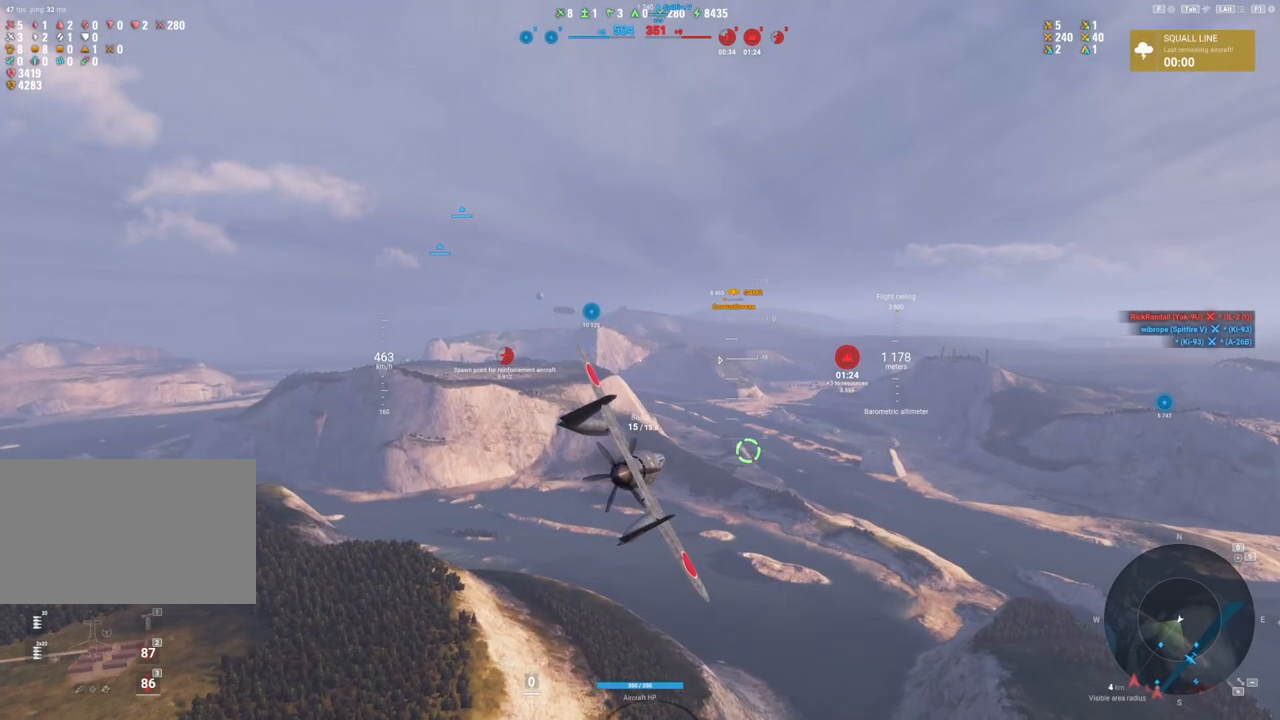
{"keys": ["a"], "mouse": [], "mouse_move": "up", "events": [[283, "a", "down"]]}
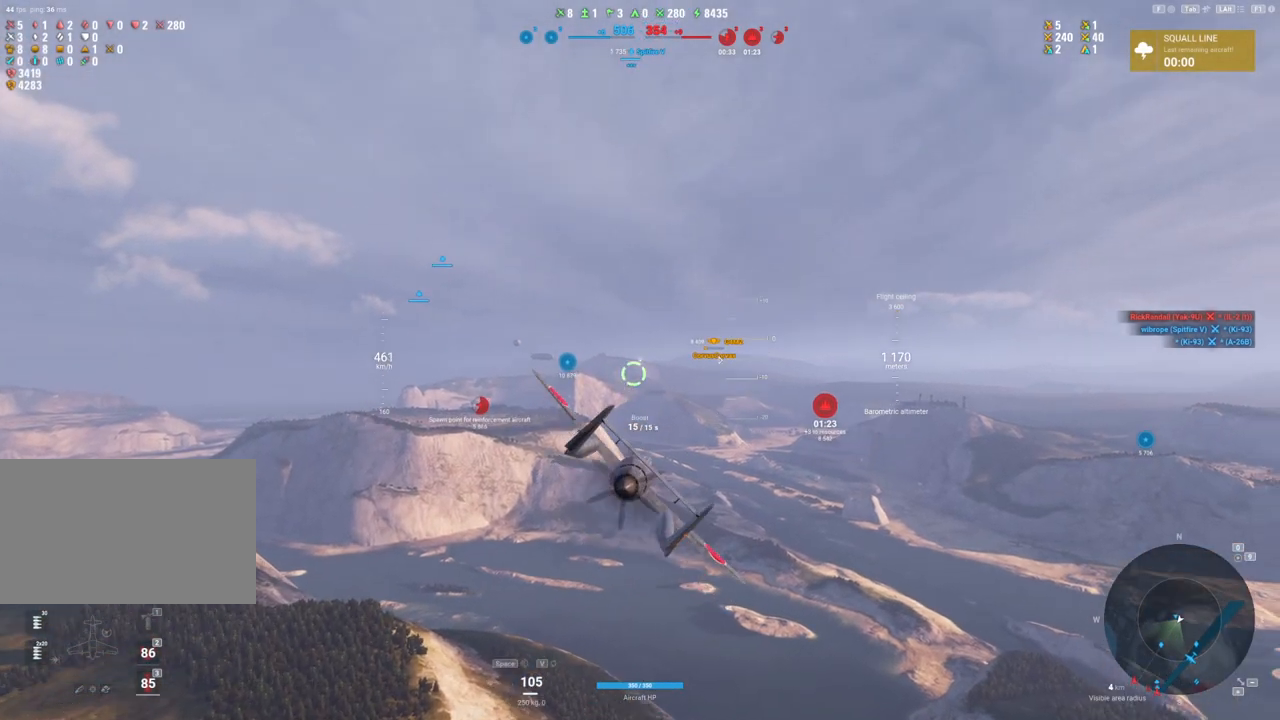
{"keys": ["shift"], "mouse": [], "mouse_move": "up", "events": [[50, "a", "up"], [283, "shift", "down"]]}
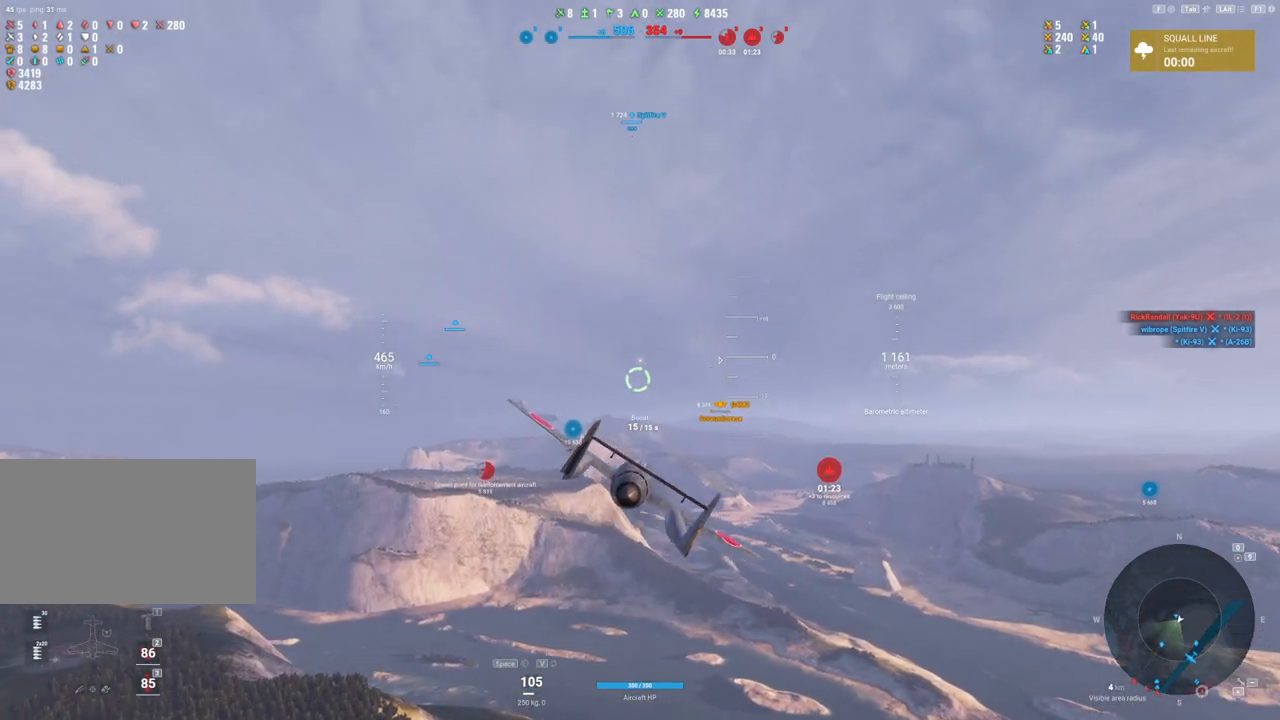
{"keys": ["shift"], "mouse": [], "mouse_move": "still", "events": [[267, "a", "down"], [417, "a", "up"]]}
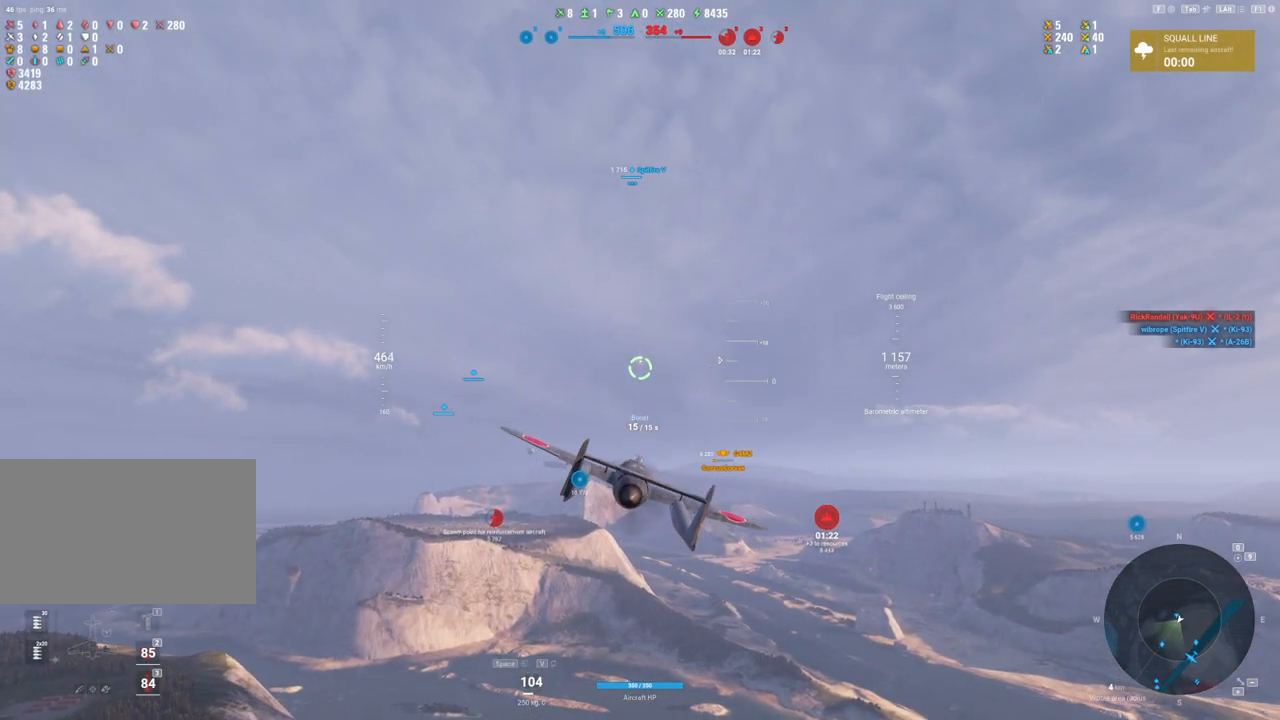
{"keys": ["shift"], "mouse": [], "mouse_move": "up", "events": []}
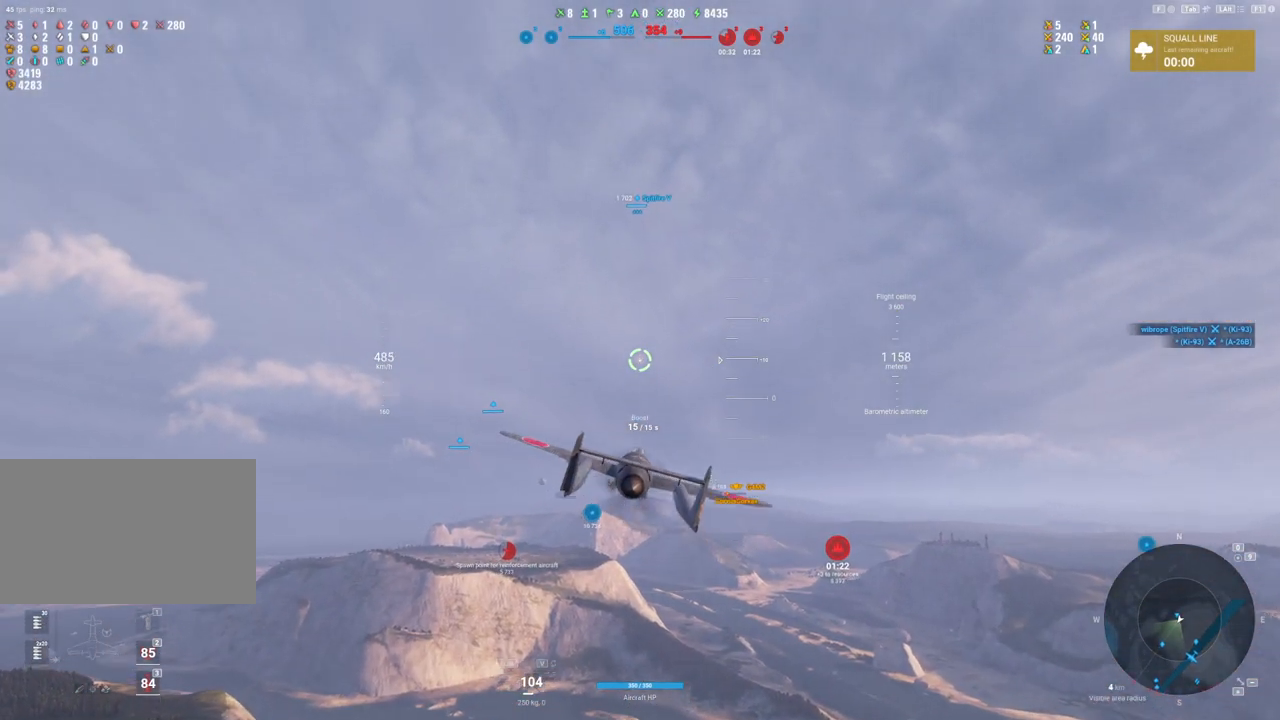
{"keys": ["shift"], "mouse": [], "mouse_move": "up", "events": []}
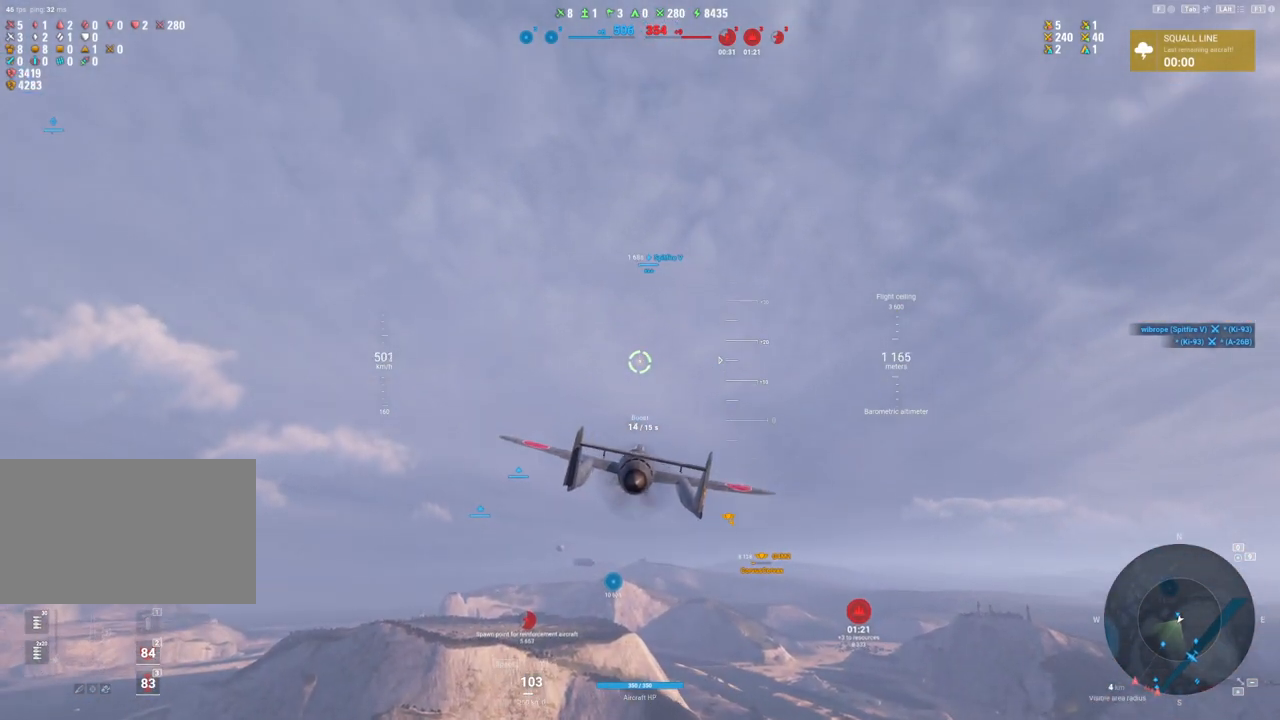
{"keys": ["shift"], "mouse": [], "mouse_move": "still", "events": []}
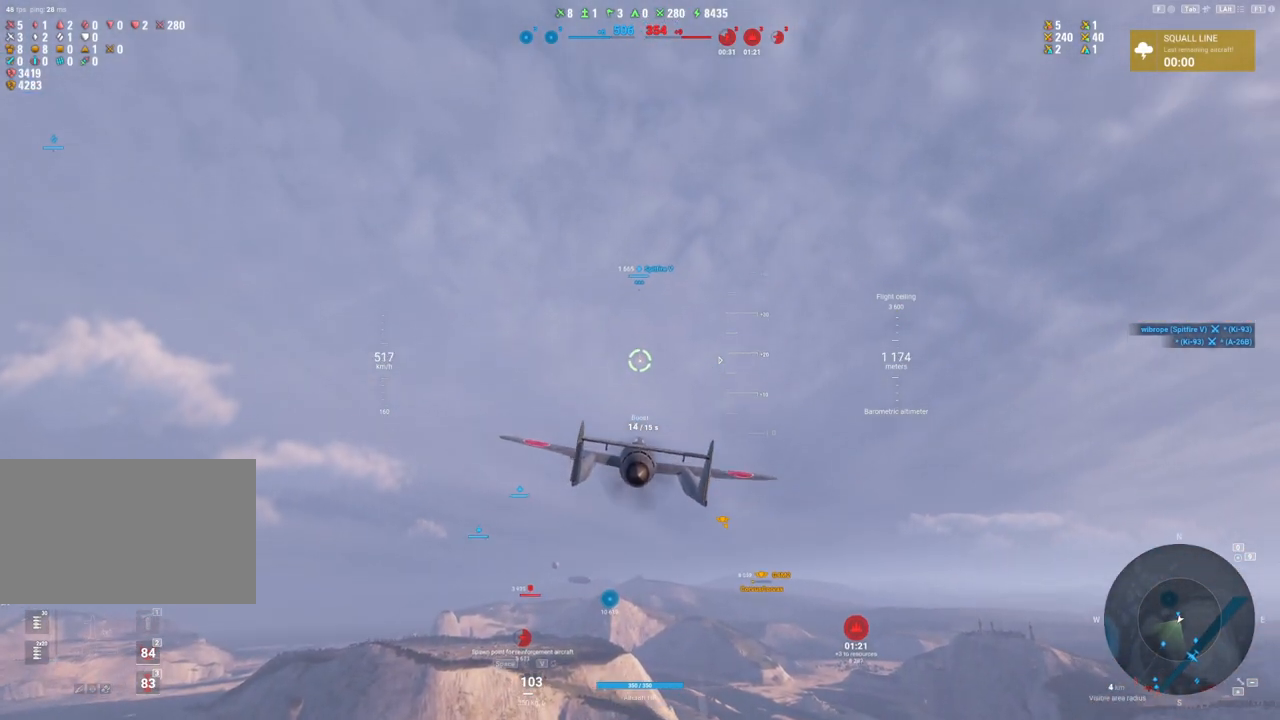
{"keys": ["shift"], "mouse": [], "mouse_move": "still", "events": []}
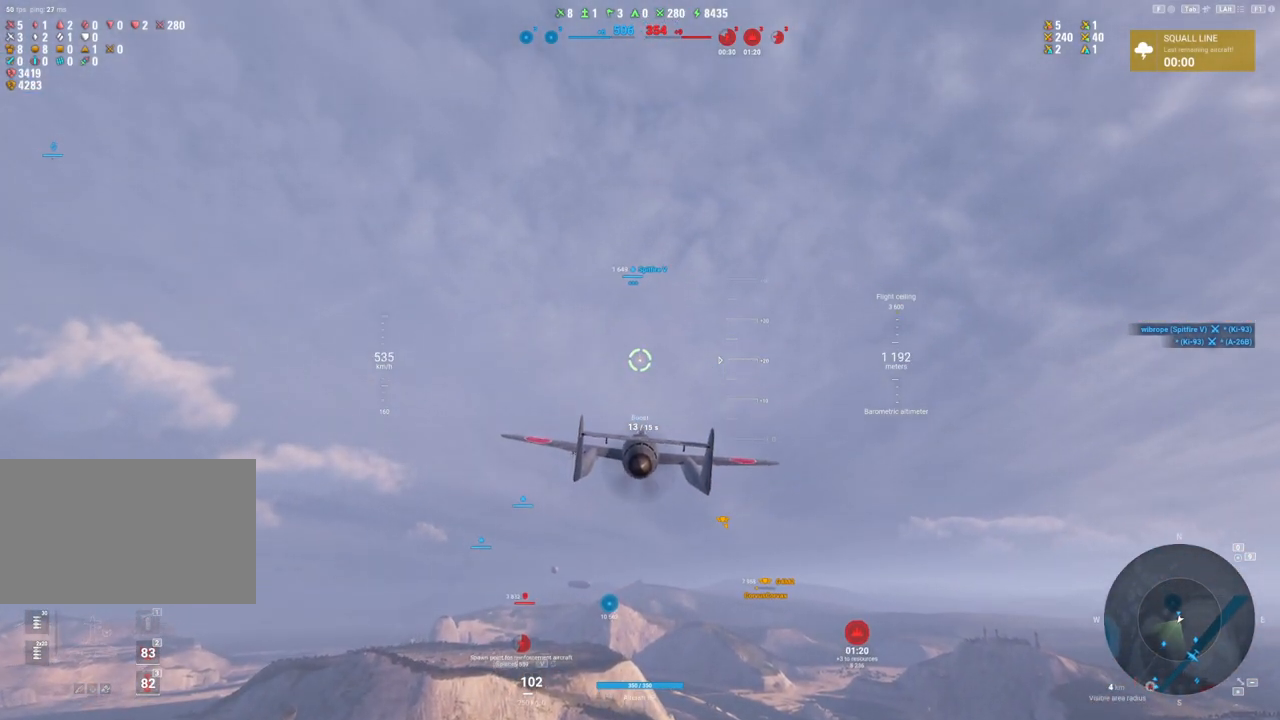
{"keys": ["shift"], "mouse": [], "mouse_move": "still", "events": []}
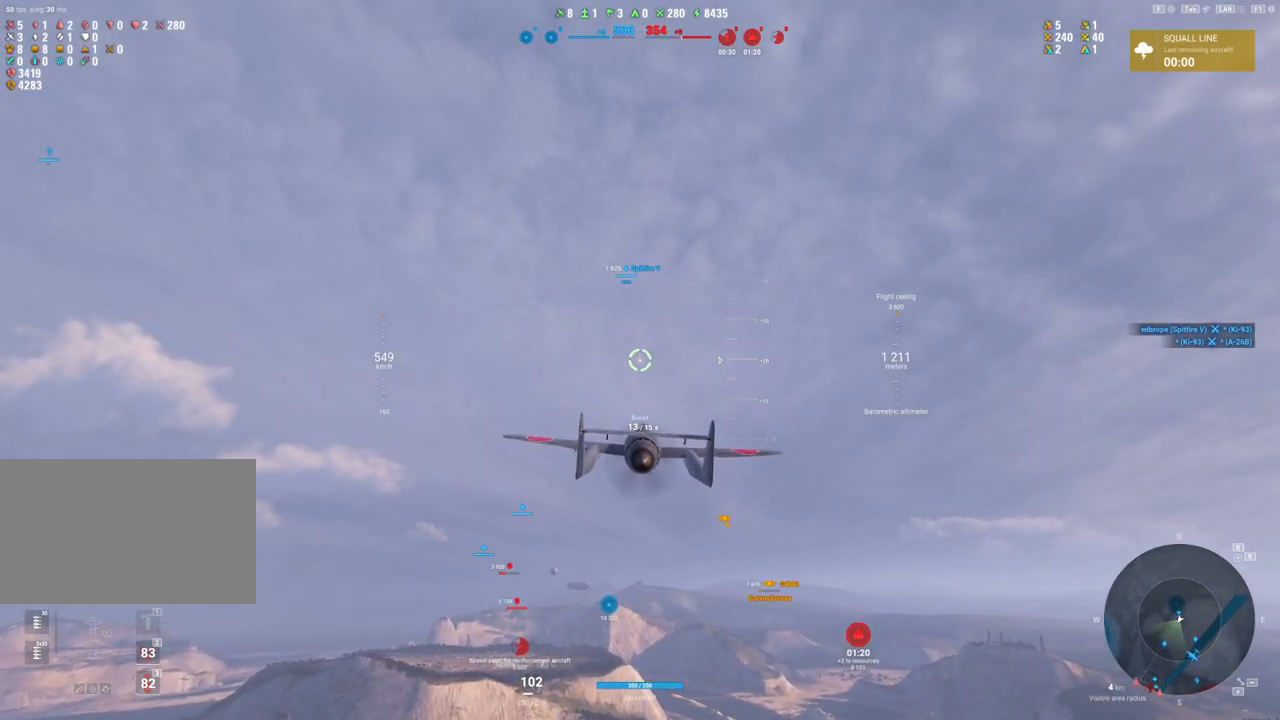
{"keys": ["shift"], "mouse": [], "mouse_move": "still", "events": []}
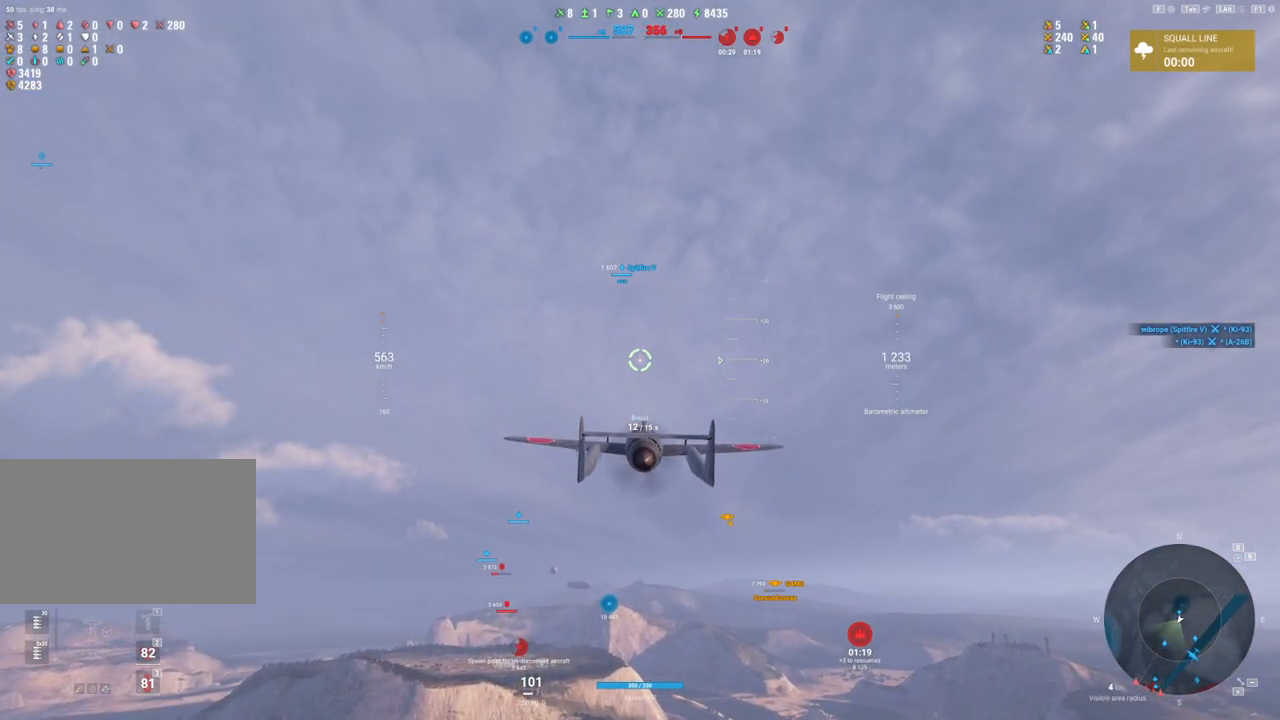
{"keys": ["shift"], "mouse": ["right"], "mouse_move": "still", "events": [[133, "mouse_right", "down"]]}
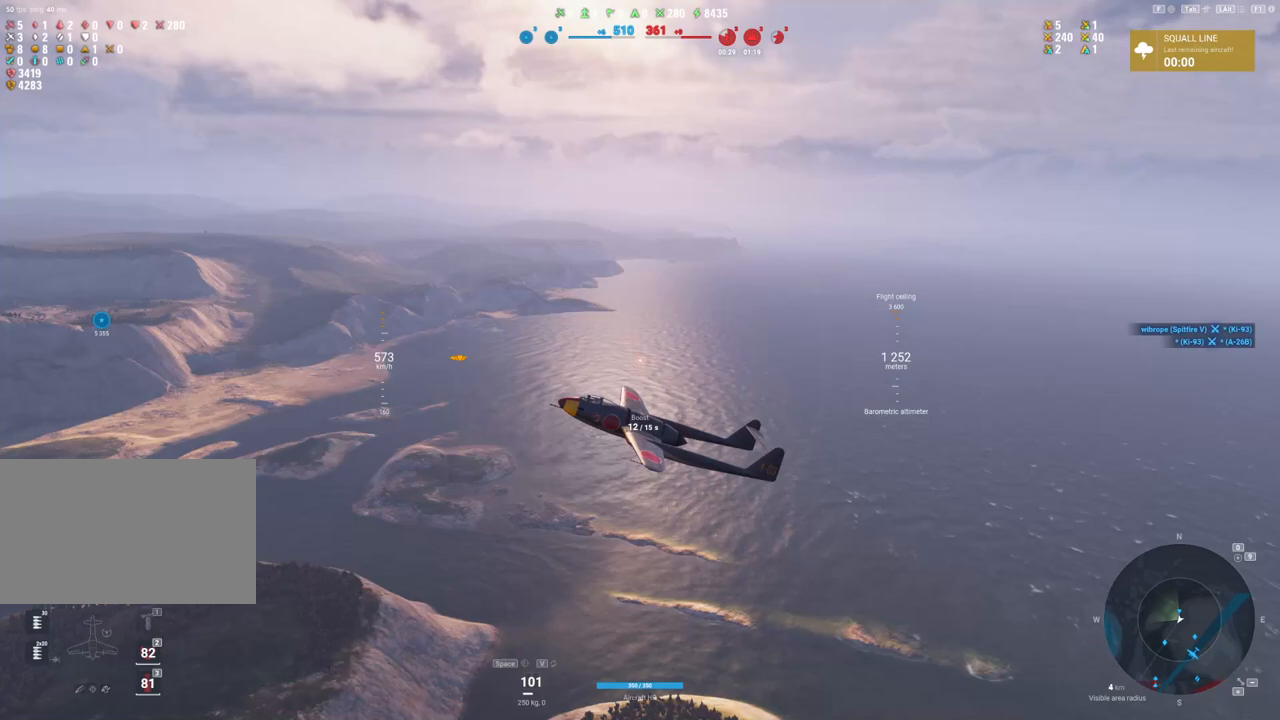
{"keys": ["shift"], "mouse": ["right"], "mouse_move": "left", "events": []}
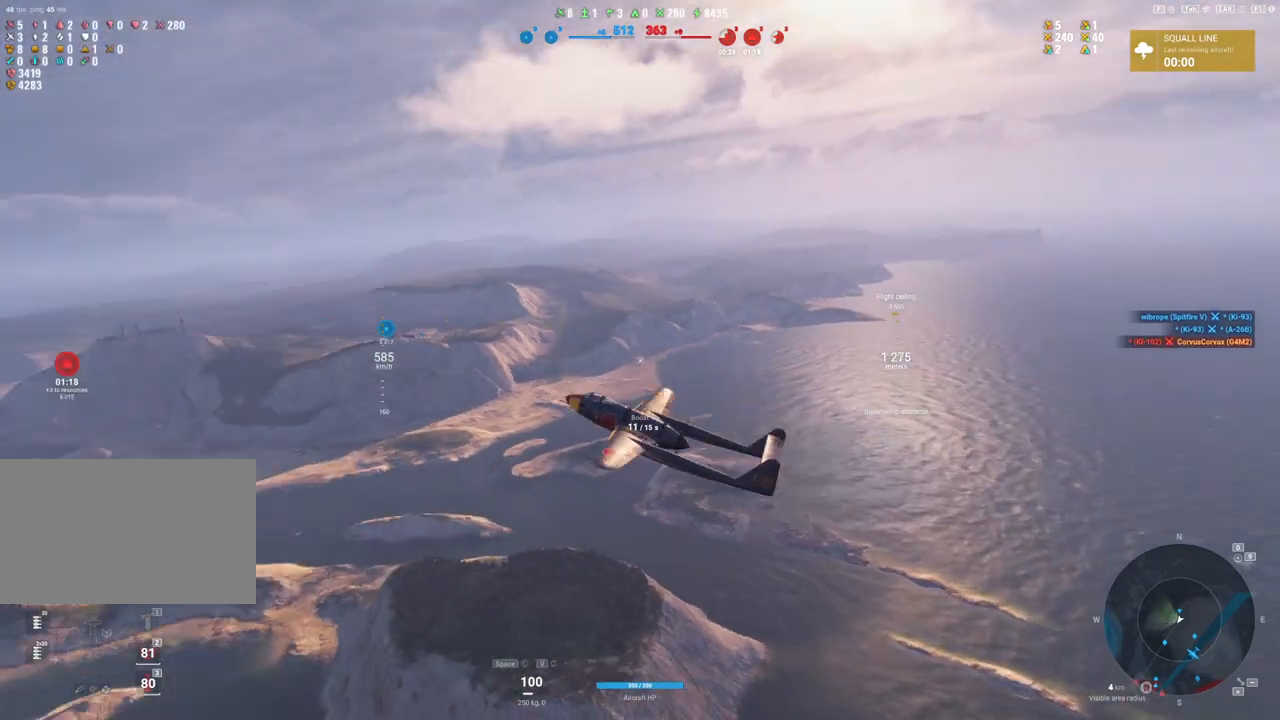
{"keys": ["shift"], "mouse": ["right"], "mouse_move": "still", "events": []}
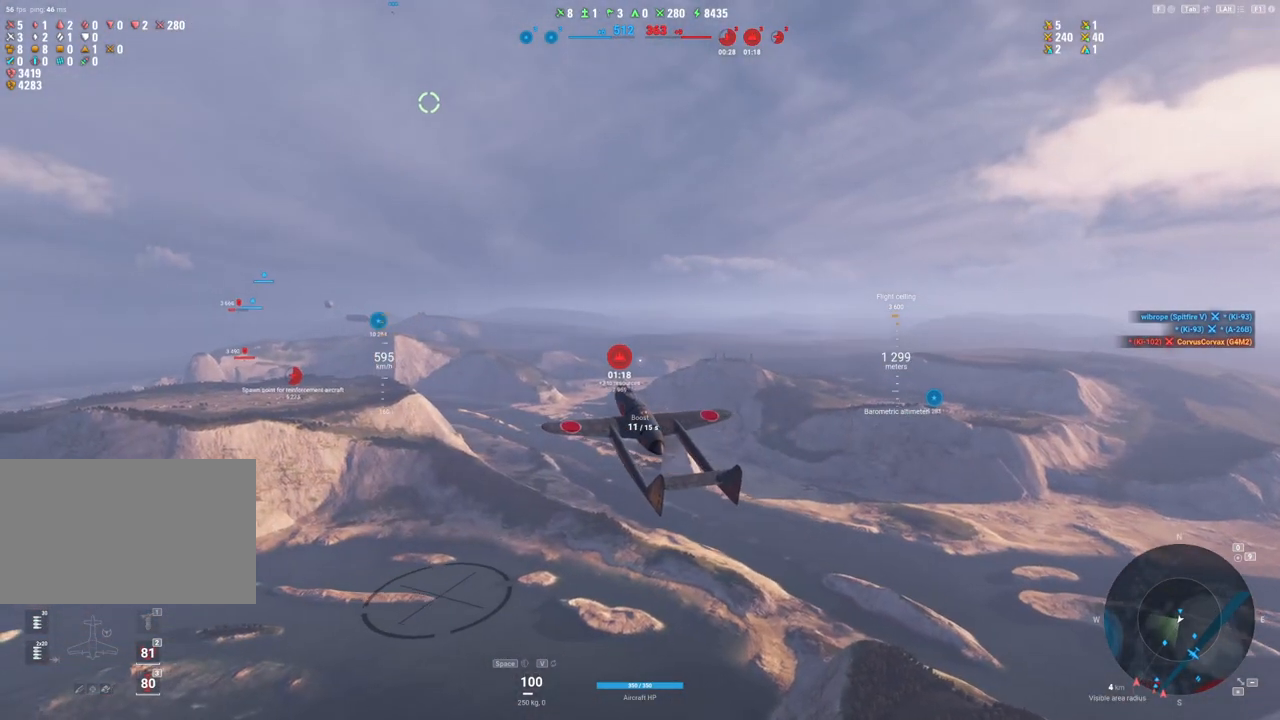
{"keys": ["shift"], "mouse": ["right"], "mouse_move": "still", "events": []}
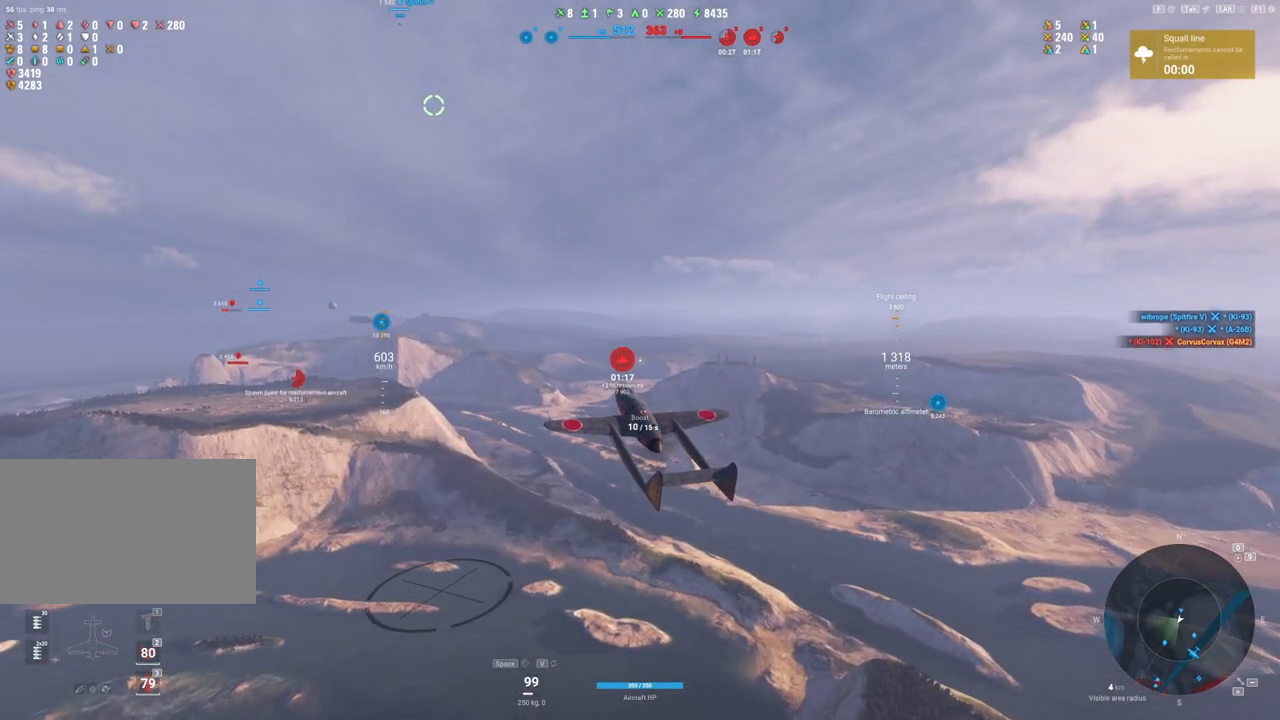
{"keys": ["shift"], "mouse": ["right"], "mouse_move": "still", "events": []}
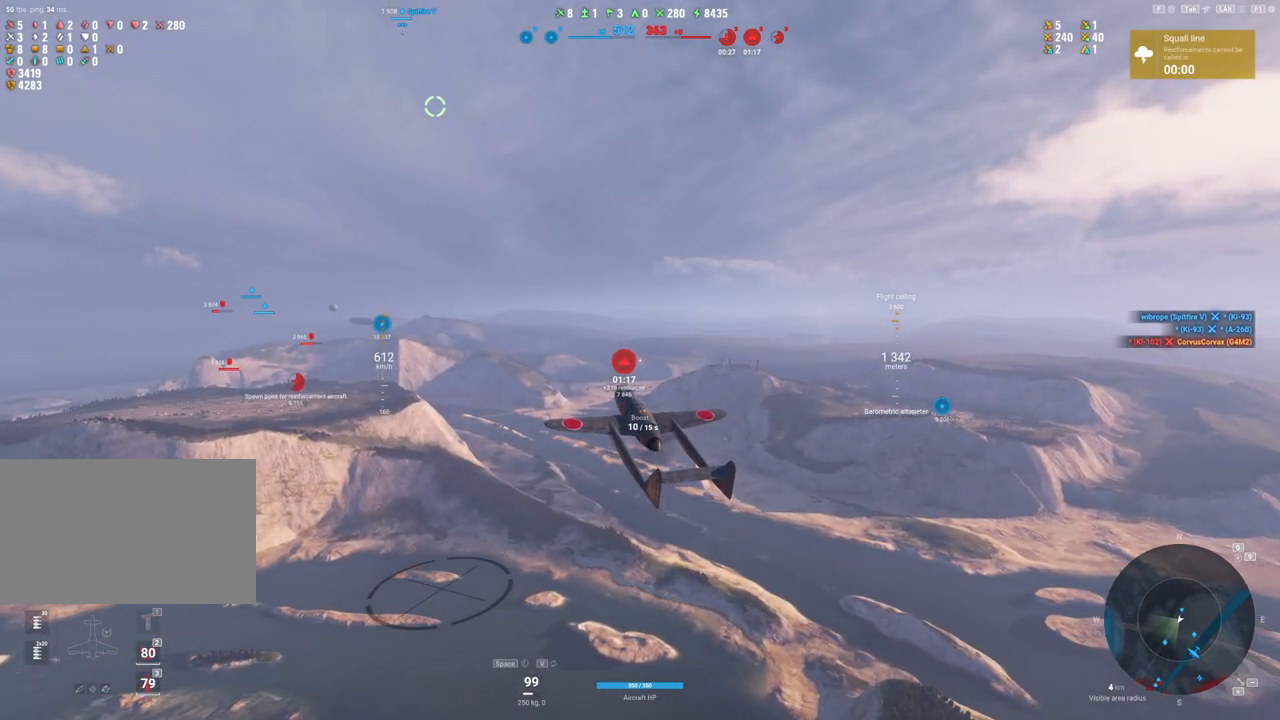
{"keys": ["shift"], "mouse": [], "mouse_move": "still", "events": [[317, "mouse_right", "up"]]}
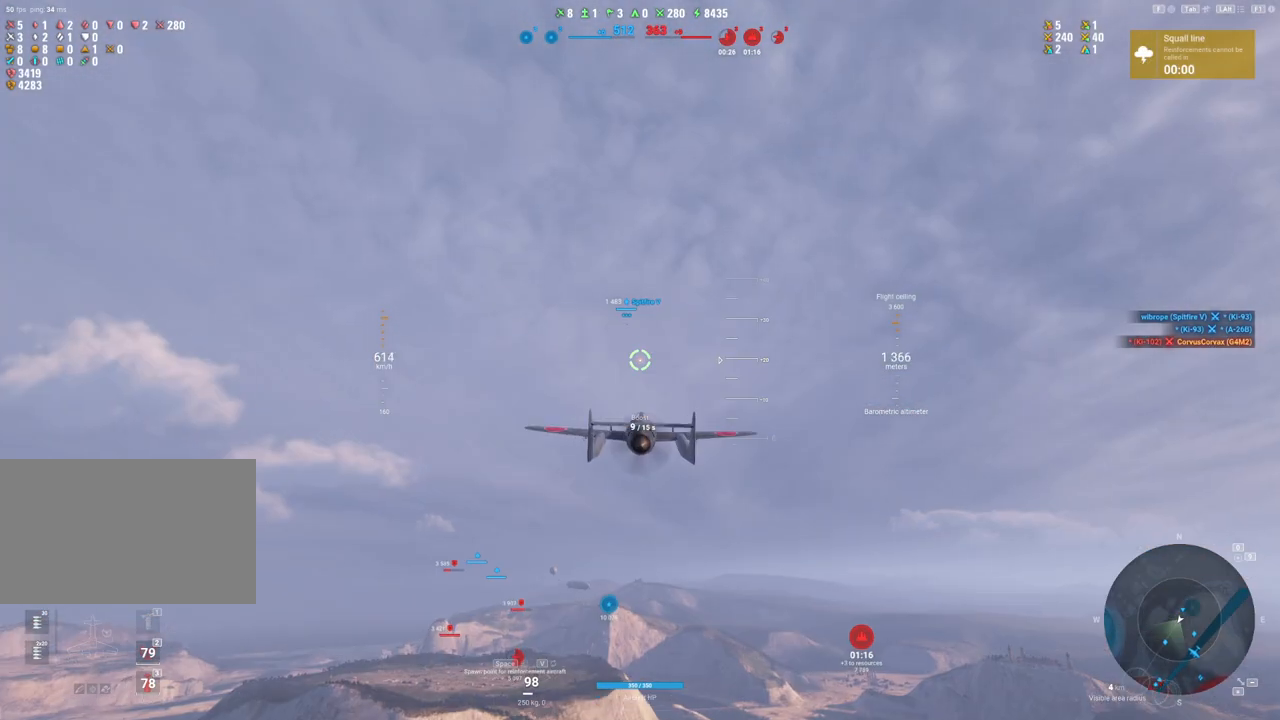
{"keys": ["shift", "tab"], "mouse": [], "mouse_move": "still", "events": [[183, "tab", "down"]]}
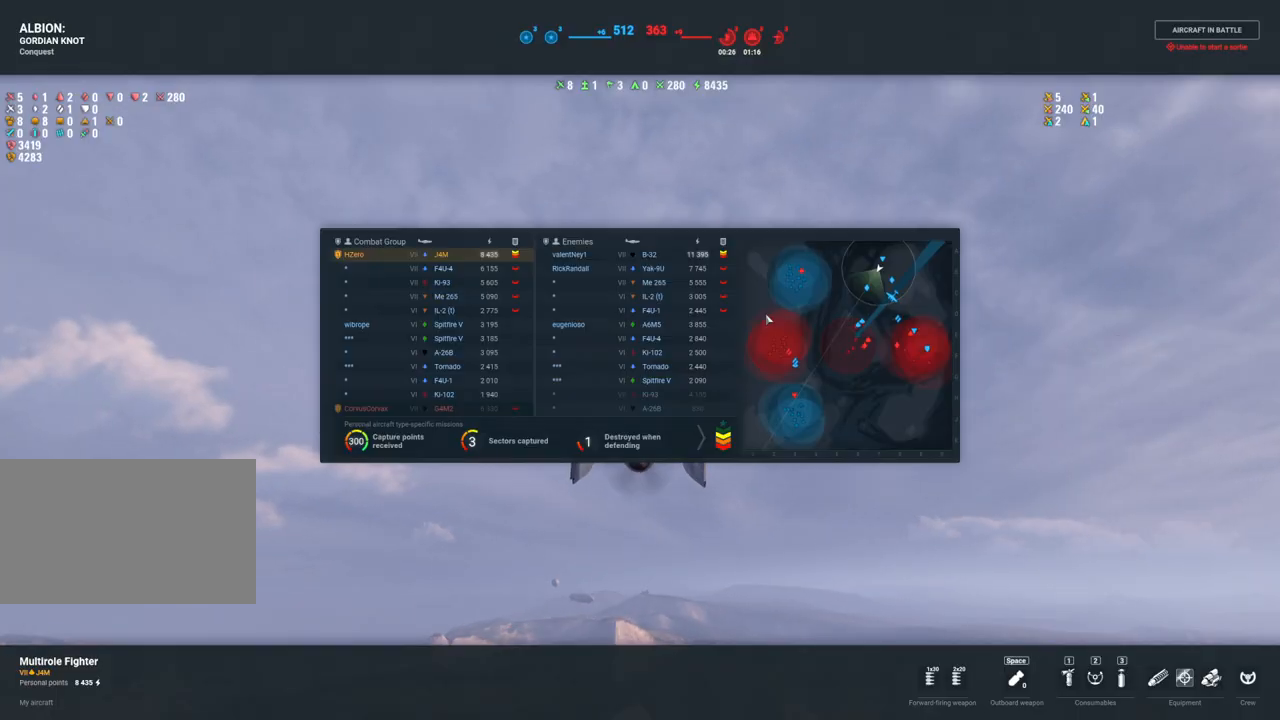
{"keys": ["shift", "tab"], "mouse": [], "mouse_move": "still", "events": []}
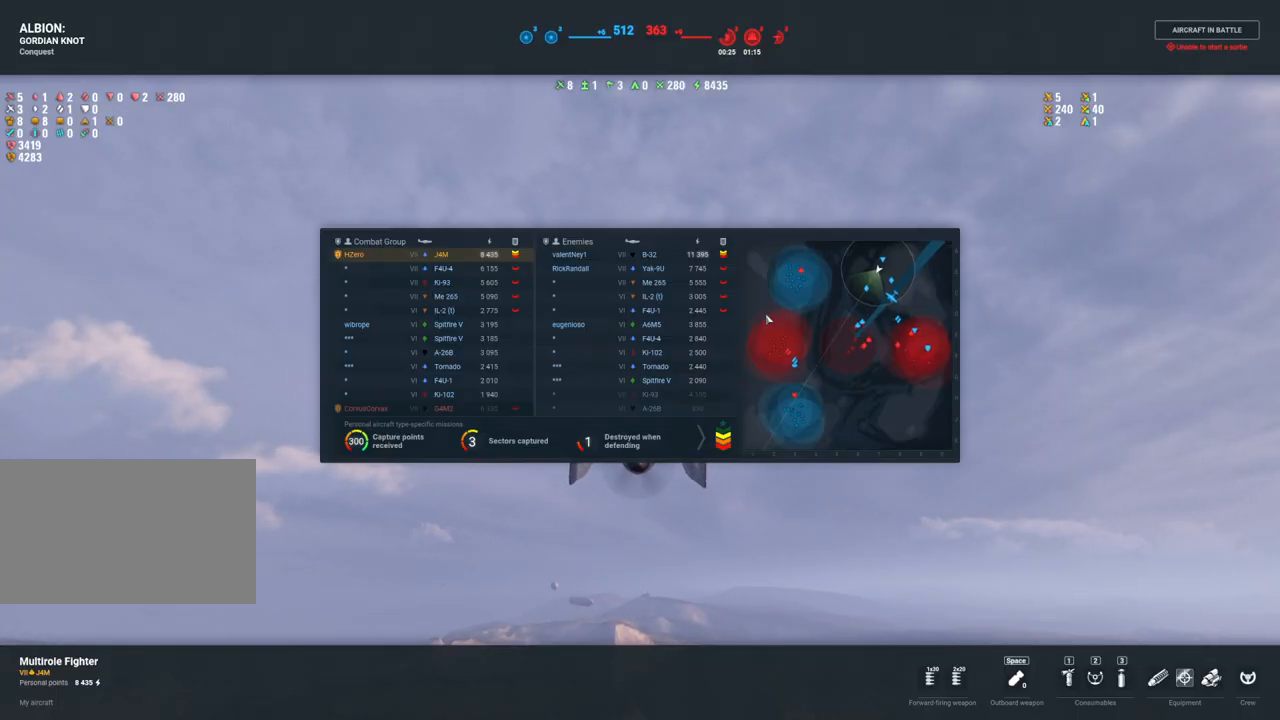
{"keys": ["shift", "tab"], "mouse": [], "mouse_move": "still", "events": []}